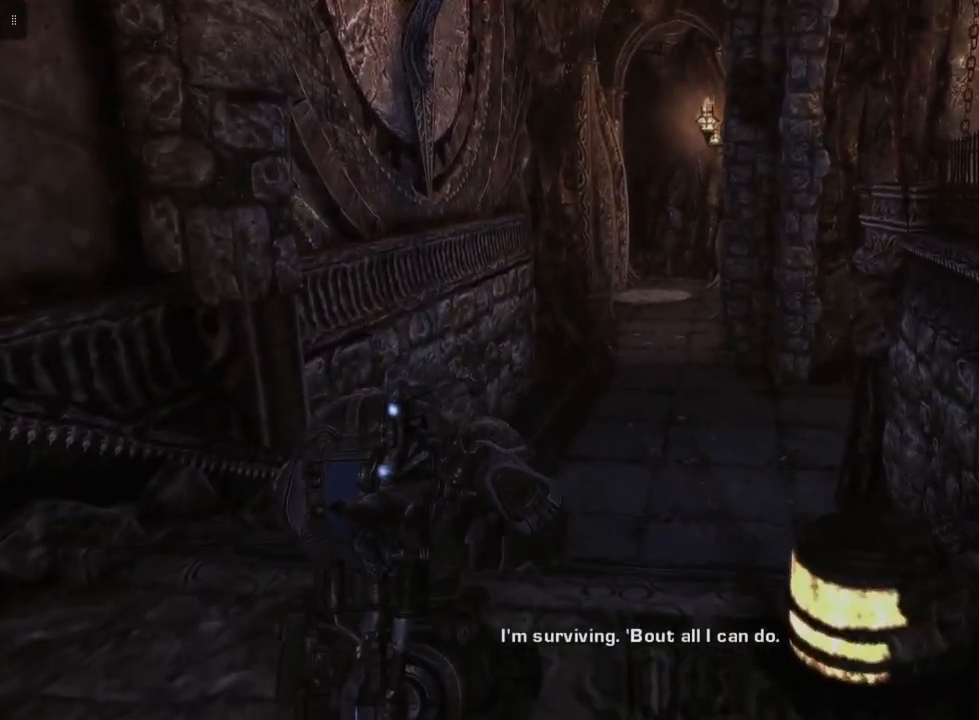
Gameplay with a controller (Xbox layout); each line is a JSON object with the inputs held at the frame after it. "events" lists button and stick changes between this image and that frame as [ms after this image, input, new state], when the widget could be followed in between.
{"buttons": [], "left_stick": "up", "right_stick": "center", "events": []}
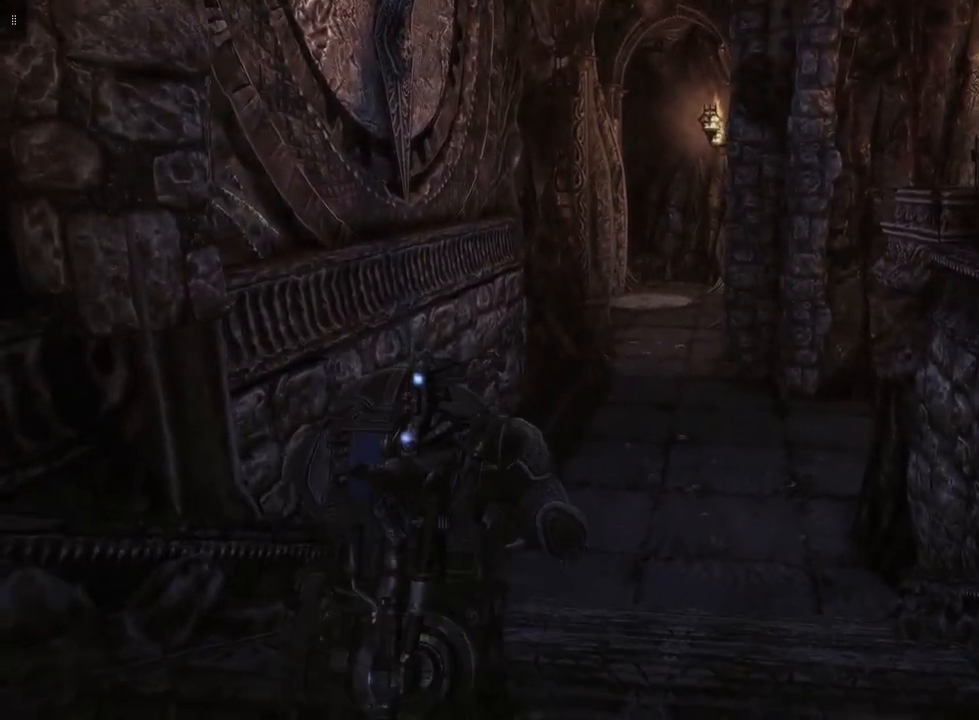
{"buttons": [], "left_stick": "up", "right_stick": "center", "events": []}
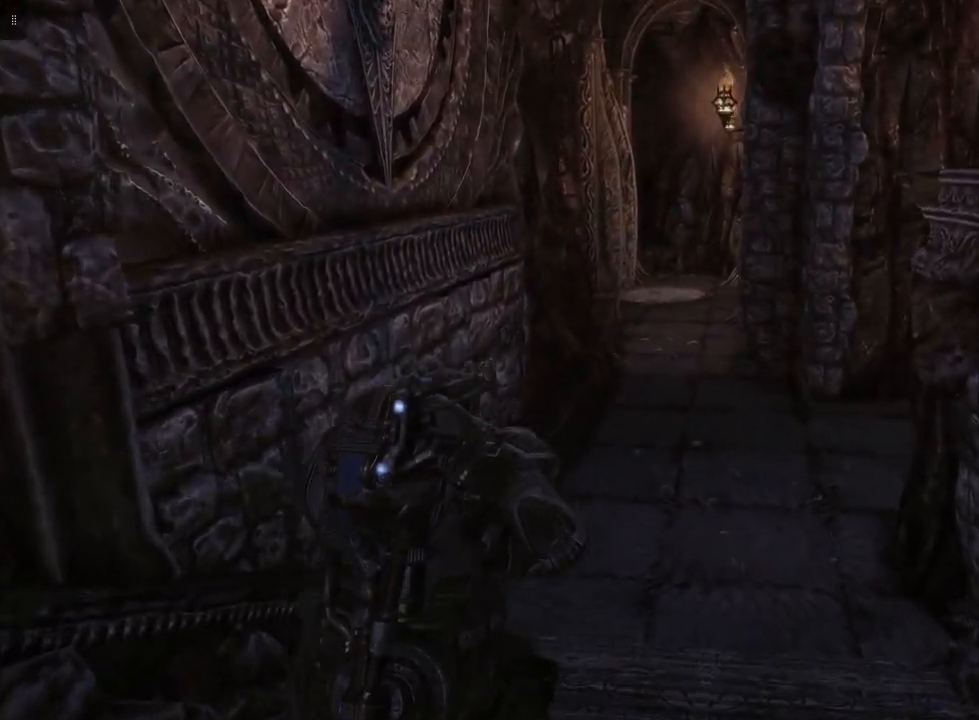
{"buttons": [], "left_stick": "up", "right_stick": "center", "events": []}
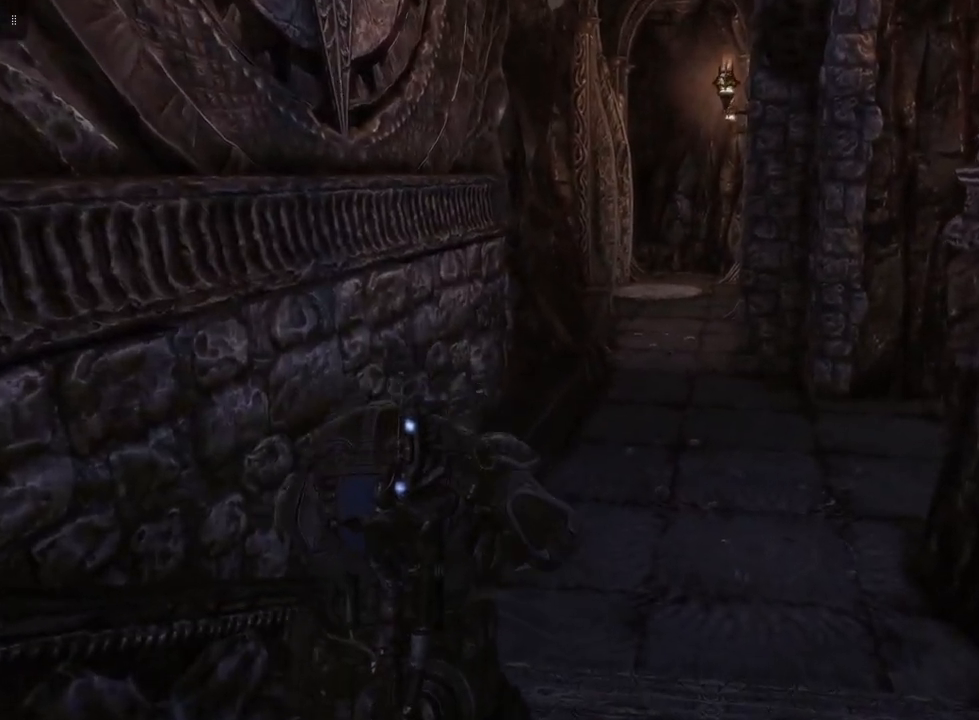
{"buttons": [], "left_stick": "up", "right_stick": "center", "events": []}
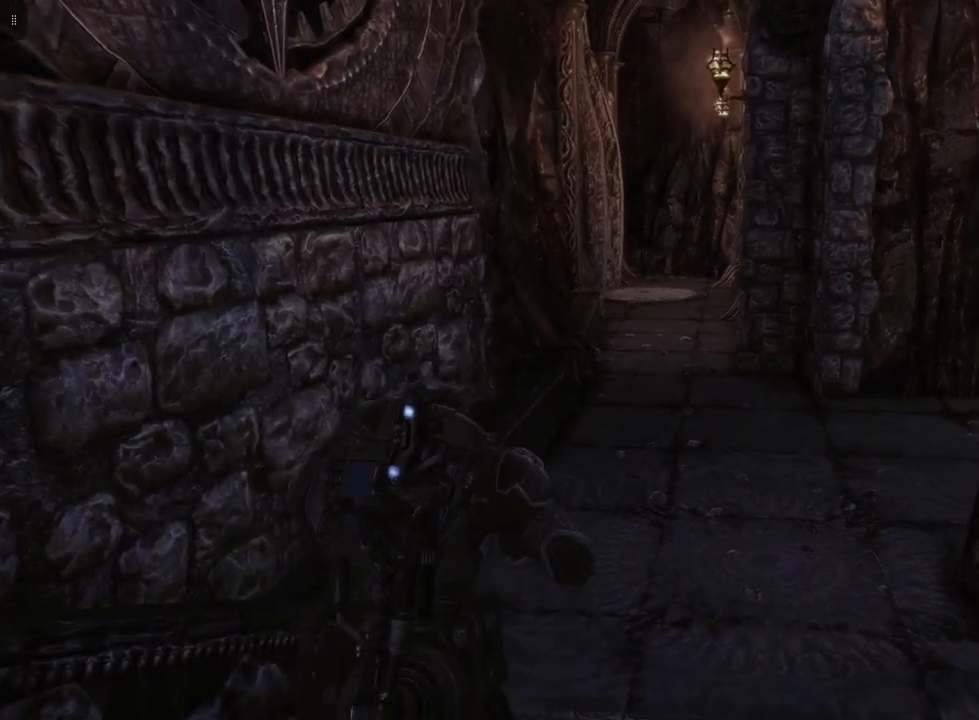
{"buttons": [], "left_stick": "up", "right_stick": "right", "events": [[400, "right_stick", "right"]]}
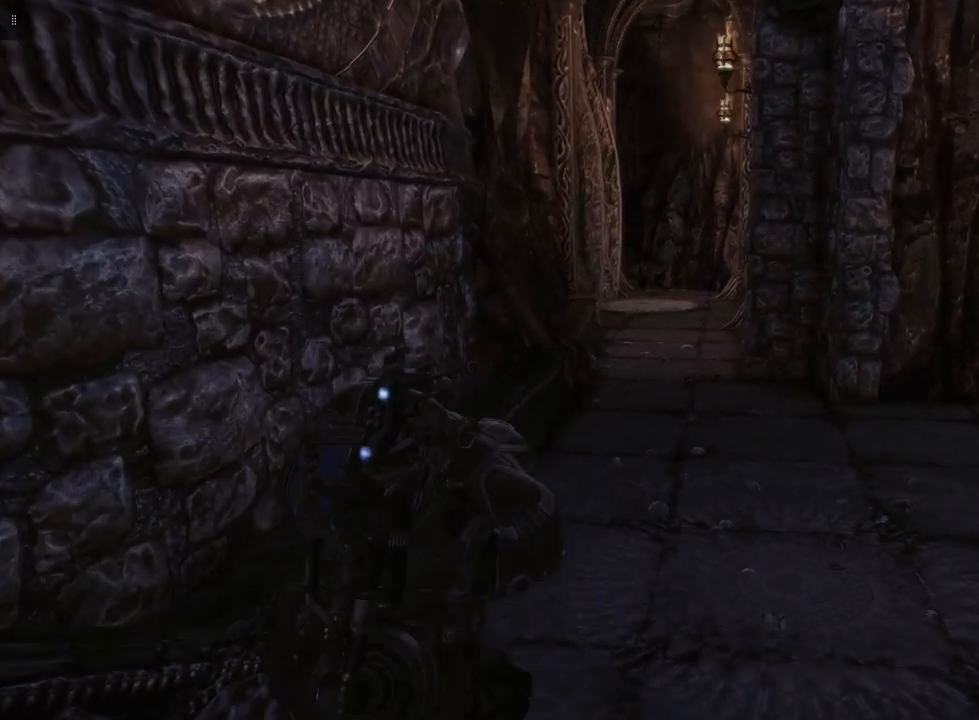
{"buttons": [], "left_stick": "up-left", "right_stick": "right", "events": [[67, "left_stick", "up-left"]]}
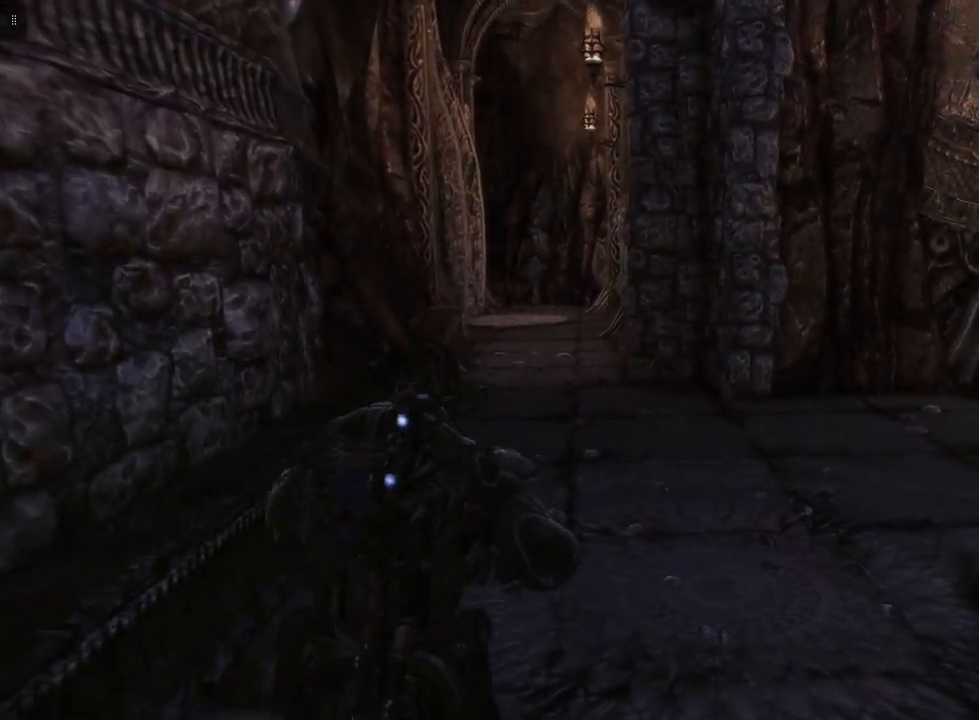
{"buttons": [], "left_stick": "up-left", "right_stick": "right", "events": []}
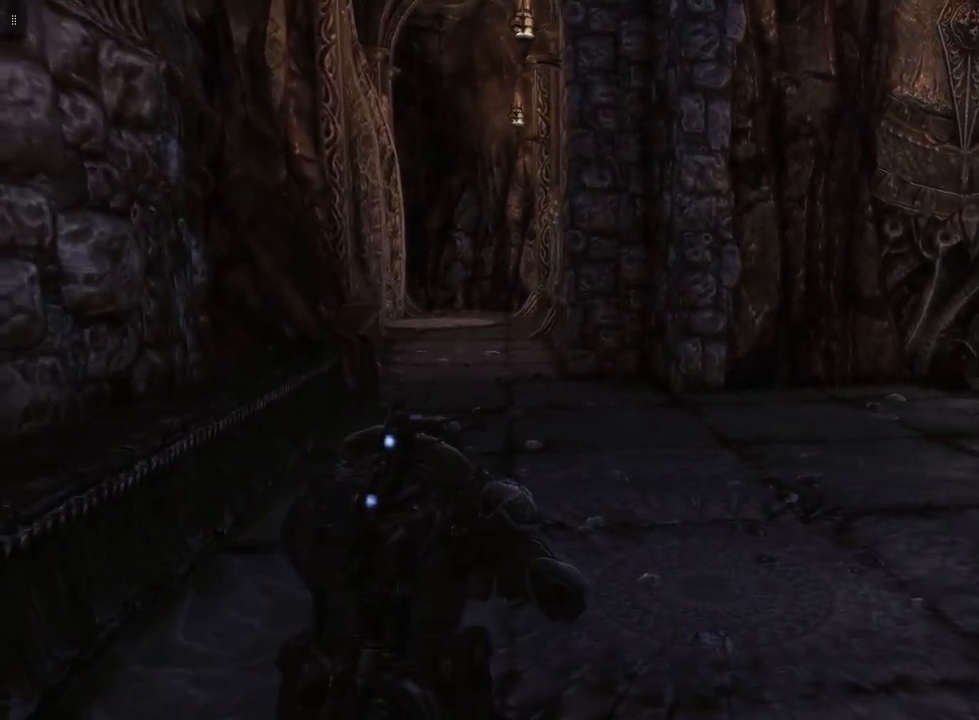
{"buttons": [], "left_stick": "up-left", "right_stick": "right", "events": []}
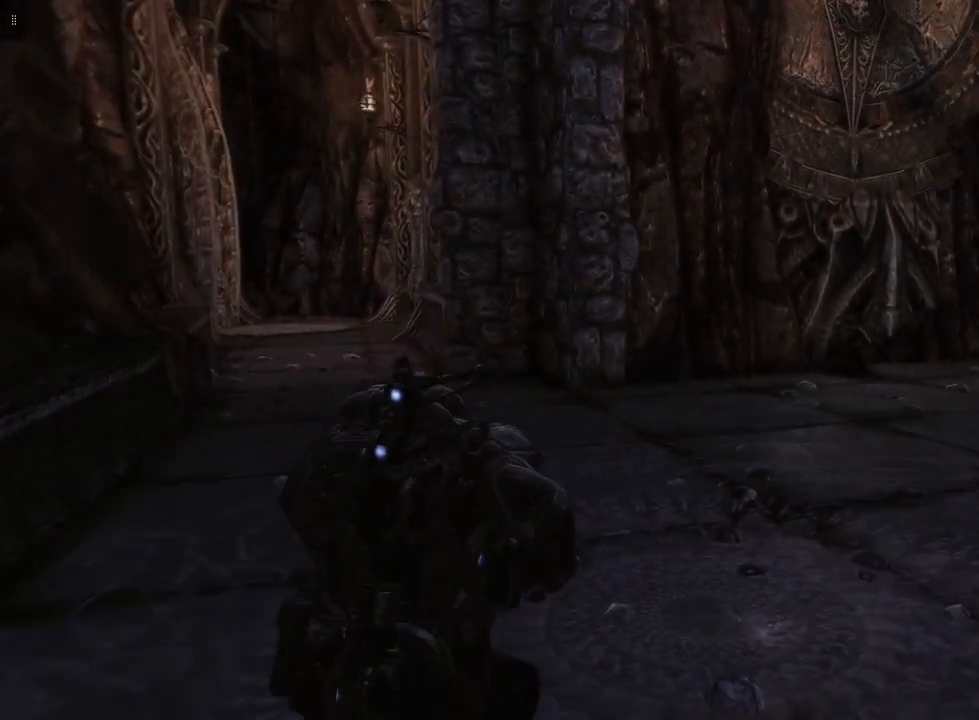
{"buttons": [], "left_stick": "up-left", "right_stick": "right", "events": []}
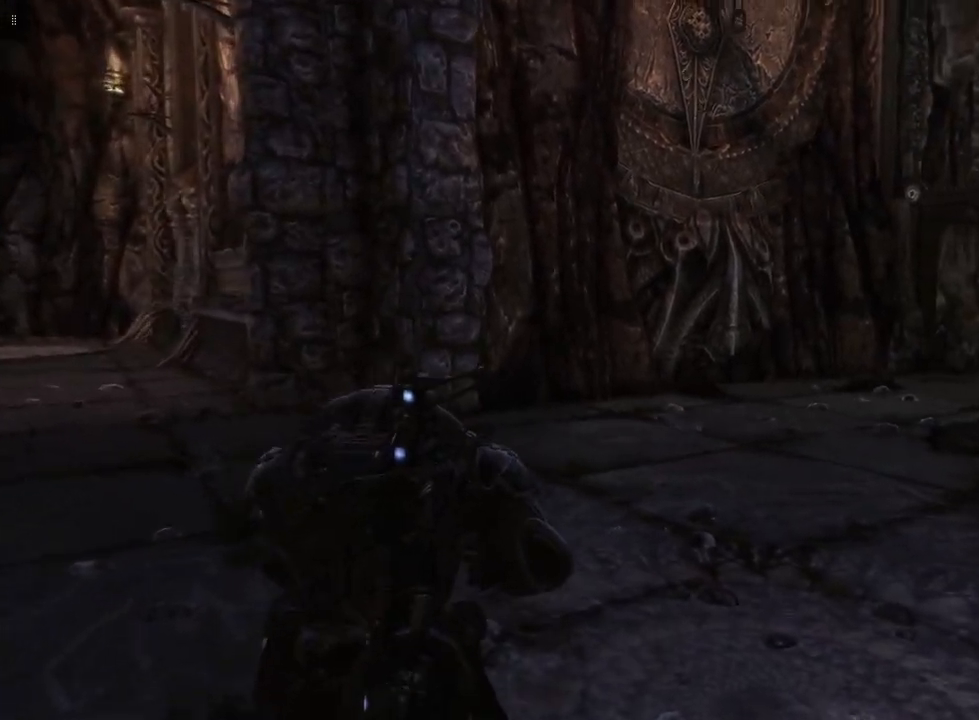
{"buttons": [], "left_stick": "up-left", "right_stick": "right", "events": []}
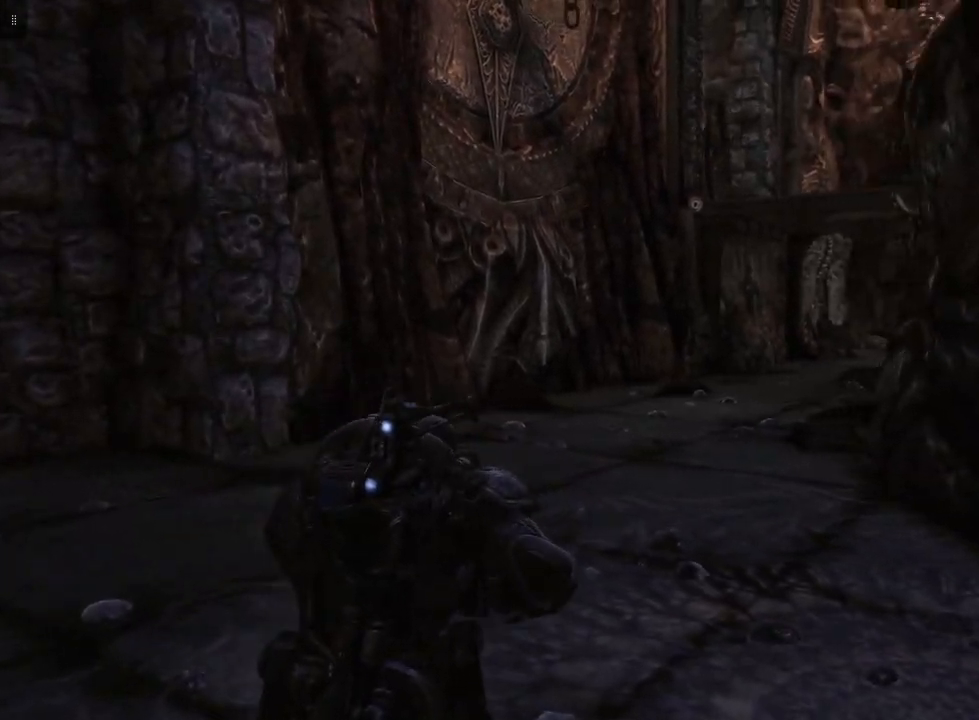
{"buttons": [], "left_stick": "up-left", "right_stick": "center", "events": [[383, "right_stick", "center"]]}
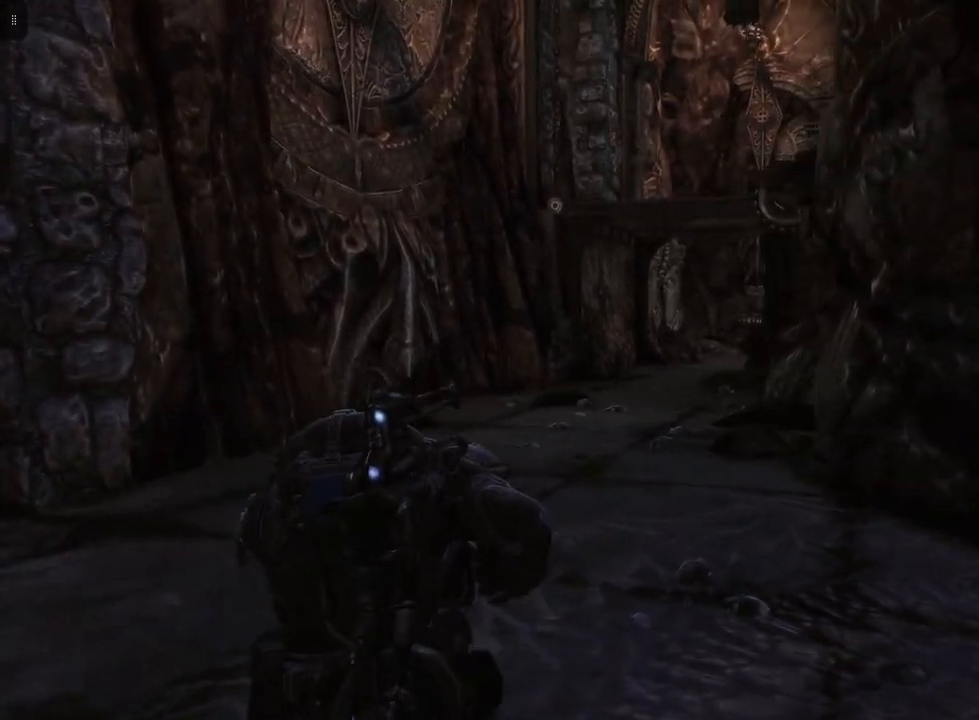
{"buttons": [], "left_stick": "up-left", "right_stick": "right", "events": [[250, "right_stick", "right"]]}
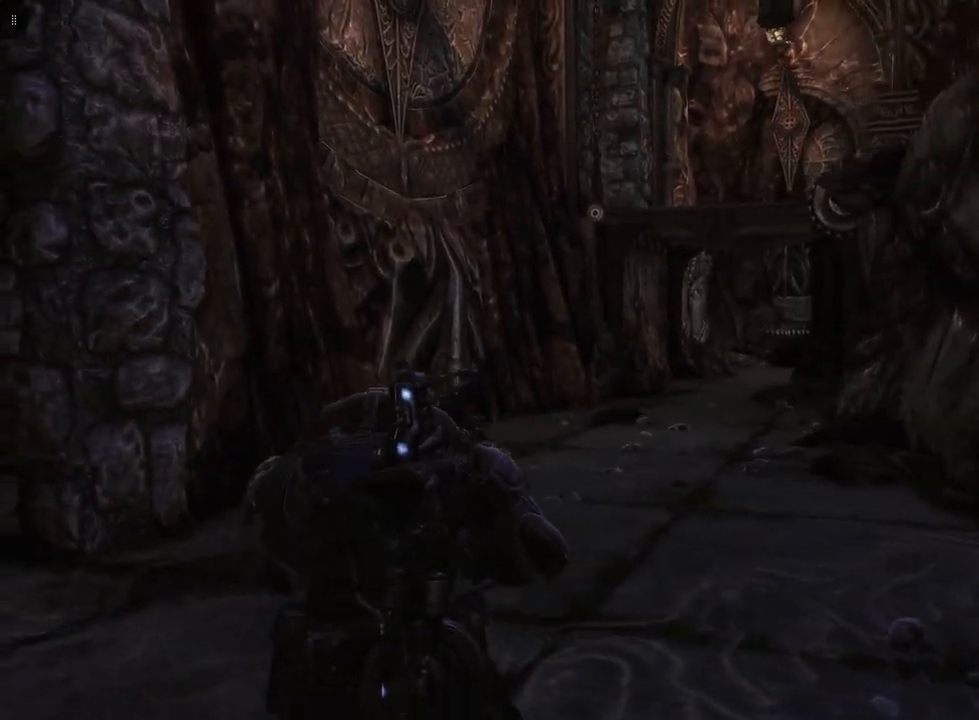
{"buttons": [], "left_stick": "up-left", "right_stick": "center", "events": [[133, "right_stick", "center"]]}
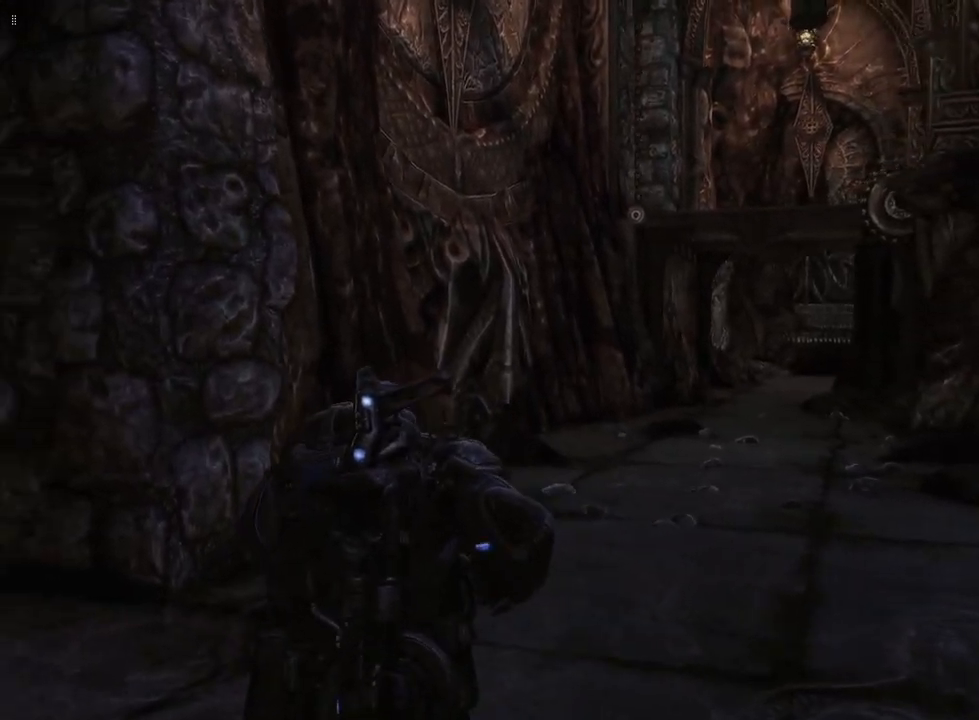
{"buttons": [], "left_stick": "up-left", "right_stick": "center", "events": []}
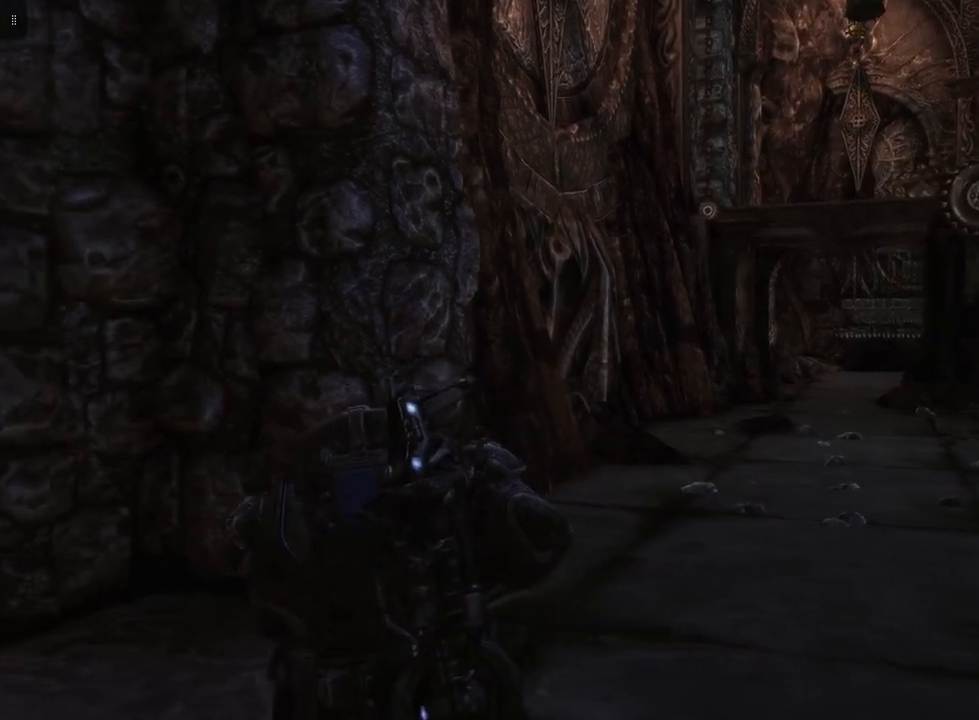
{"buttons": [], "left_stick": "up-left", "right_stick": "left", "events": [[33, "right_stick", "left"]]}
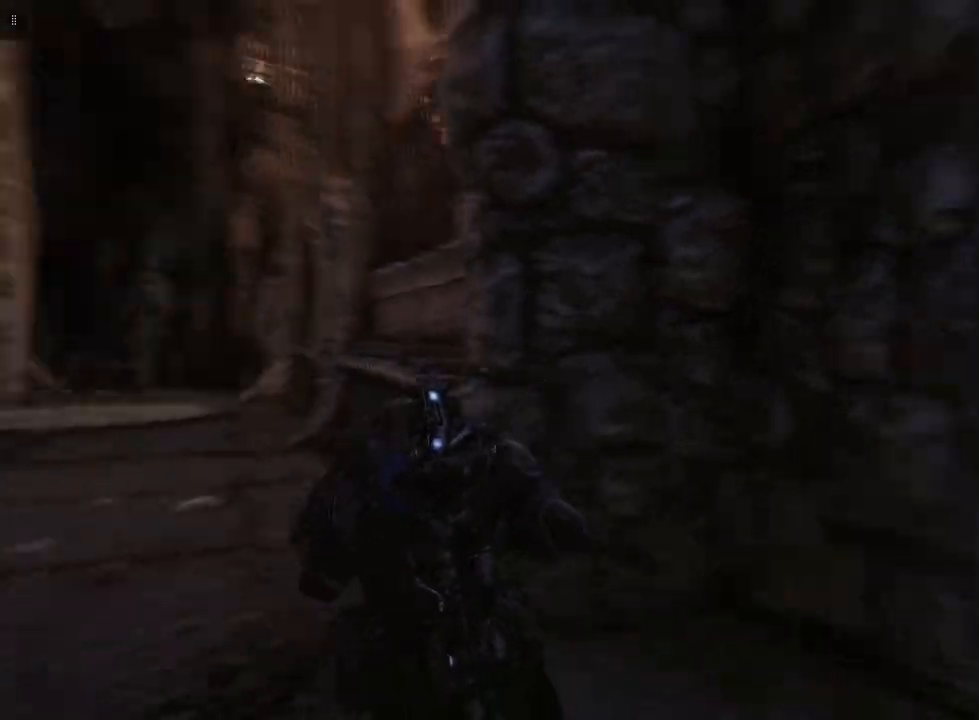
{"buttons": [], "left_stick": "up-left", "right_stick": "center", "events": [[67, "right_stick", "center"]]}
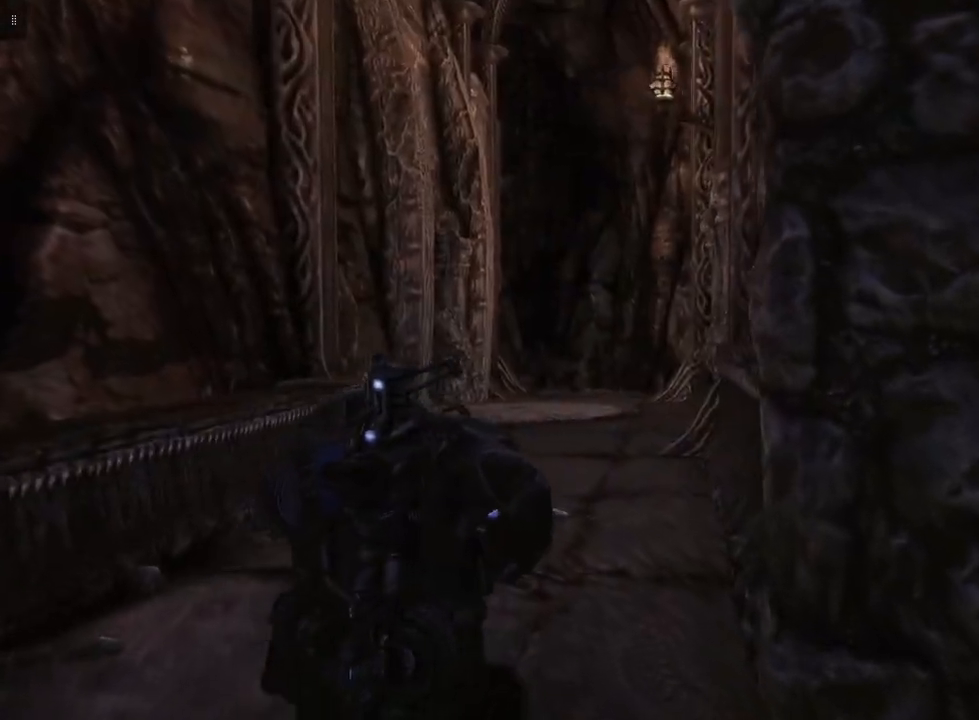
{"buttons": [], "left_stick": "up-left", "right_stick": "center", "events": []}
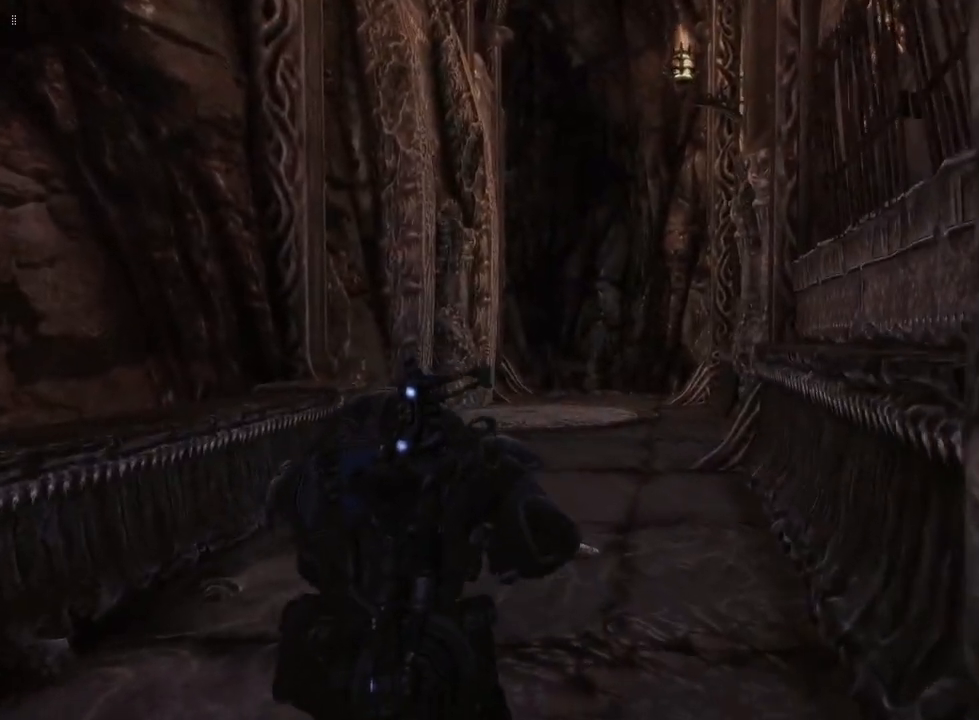
{"buttons": [], "left_stick": "up-left", "right_stick": "center", "events": []}
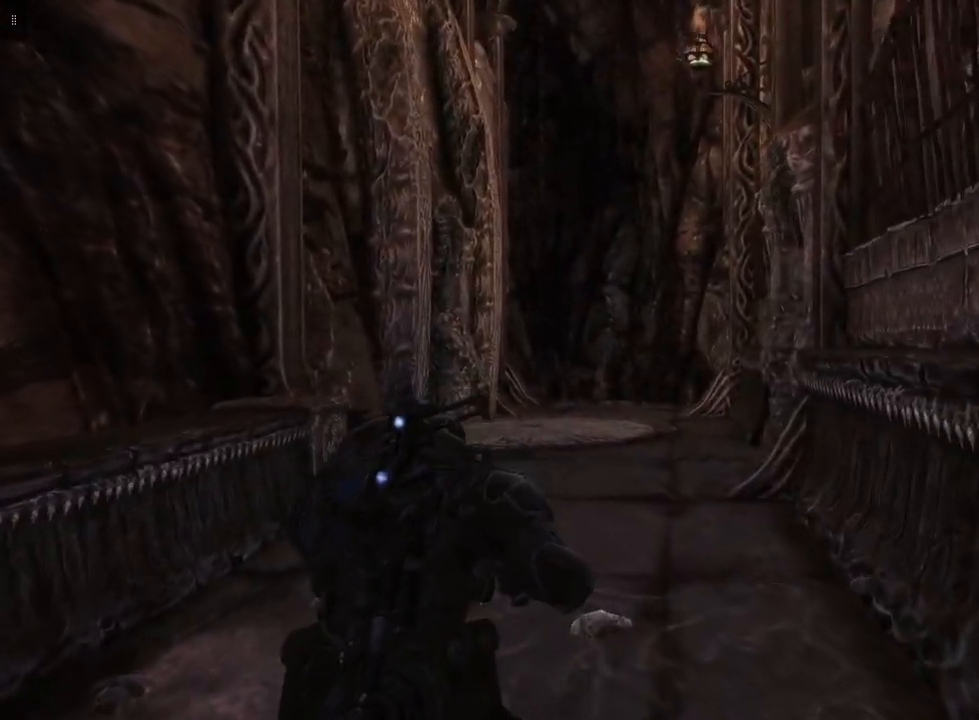
{"buttons": [], "left_stick": "up-left", "right_stick": "center", "events": []}
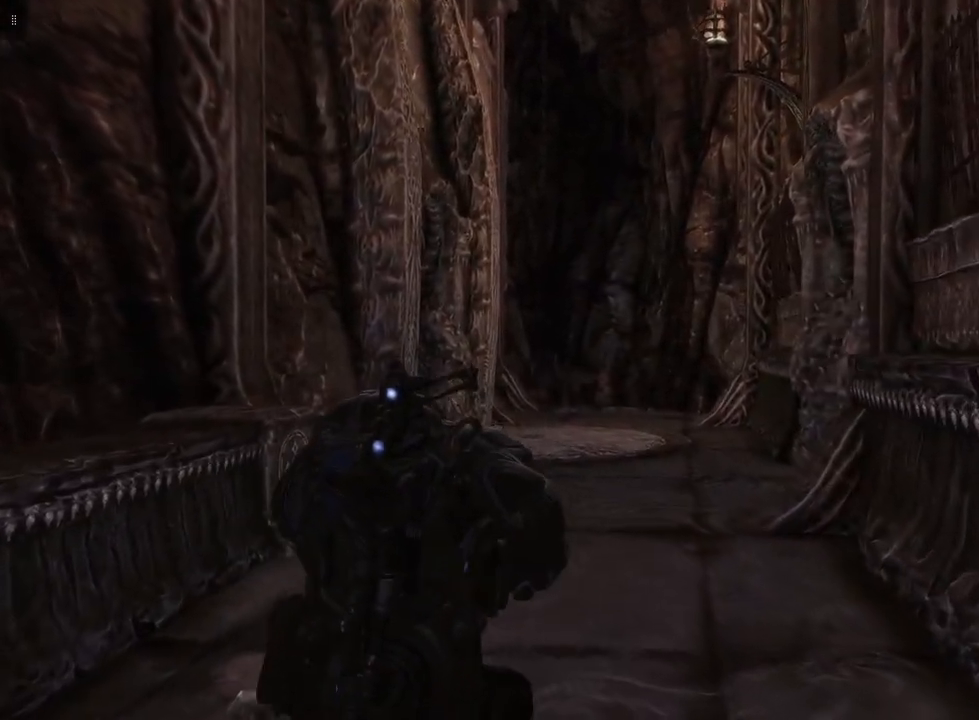
{"buttons": [], "left_stick": "up-left", "right_stick": "center", "events": []}
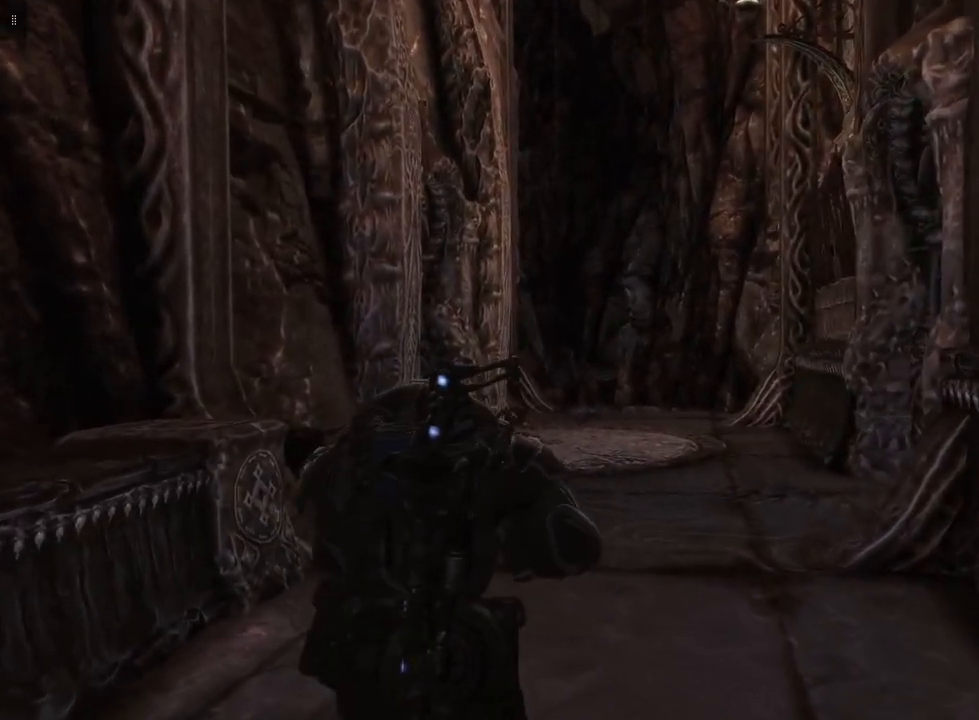
{"buttons": [], "left_stick": "up-left", "right_stick": "center", "events": []}
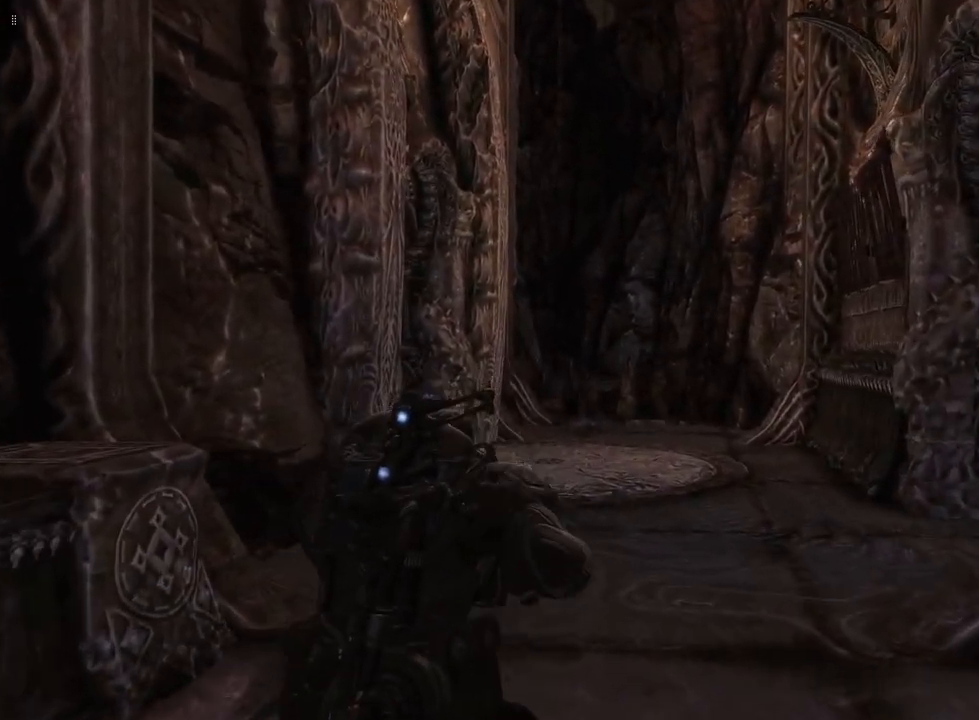
{"buttons": [], "left_stick": "up-left", "right_stick": "right", "events": [[417, "right_stick", "right"]]}
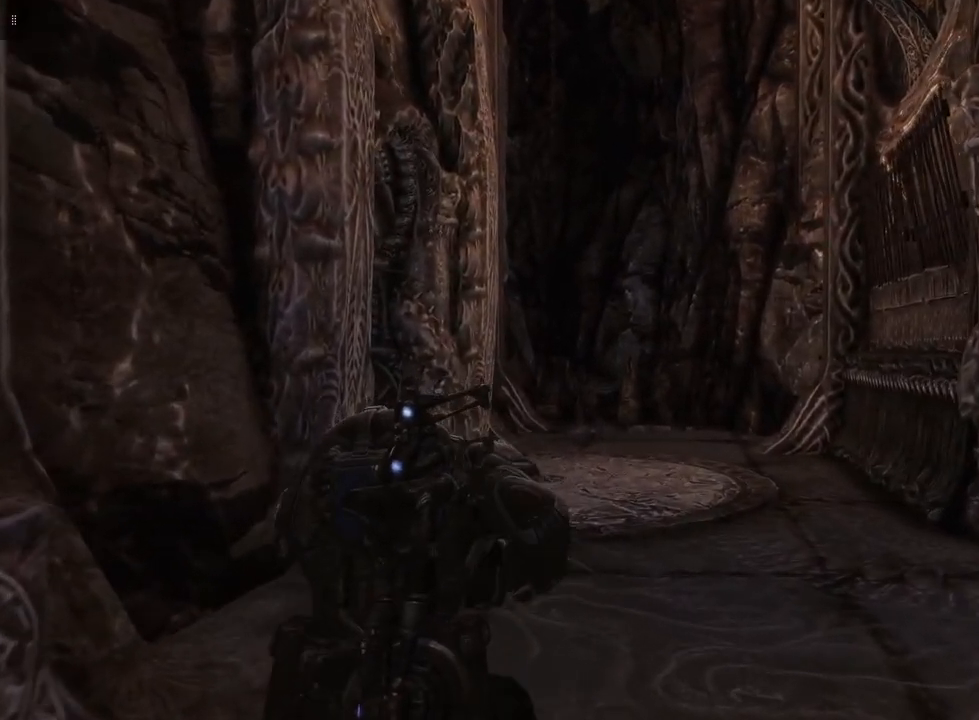
{"buttons": [], "left_stick": "up-left", "right_stick": "right", "events": []}
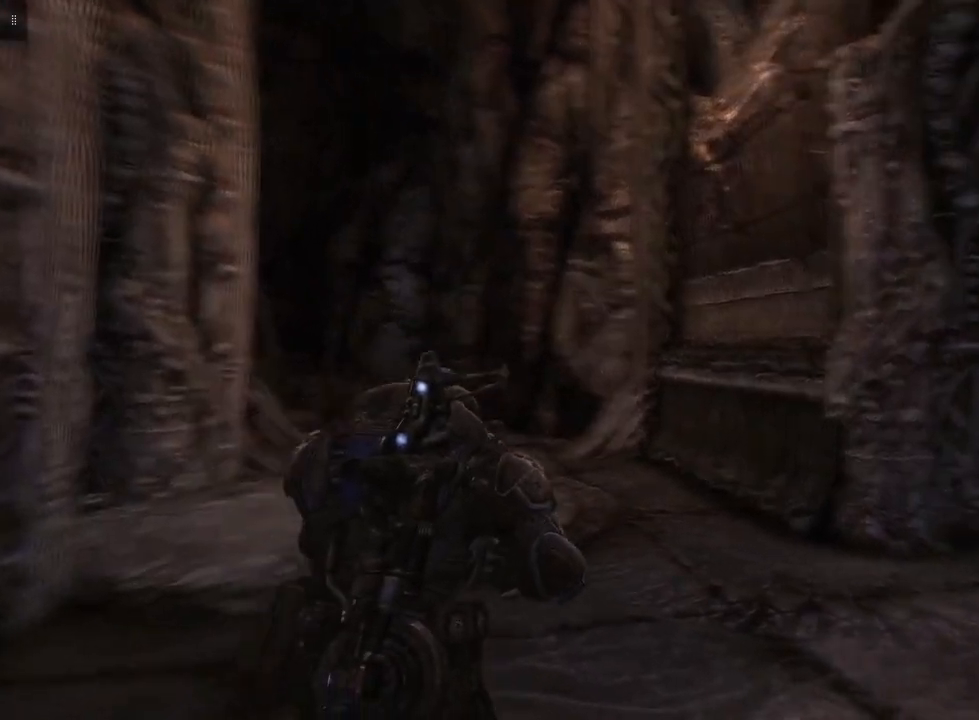
{"buttons": [], "left_stick": "up-left", "right_stick": "right", "events": []}
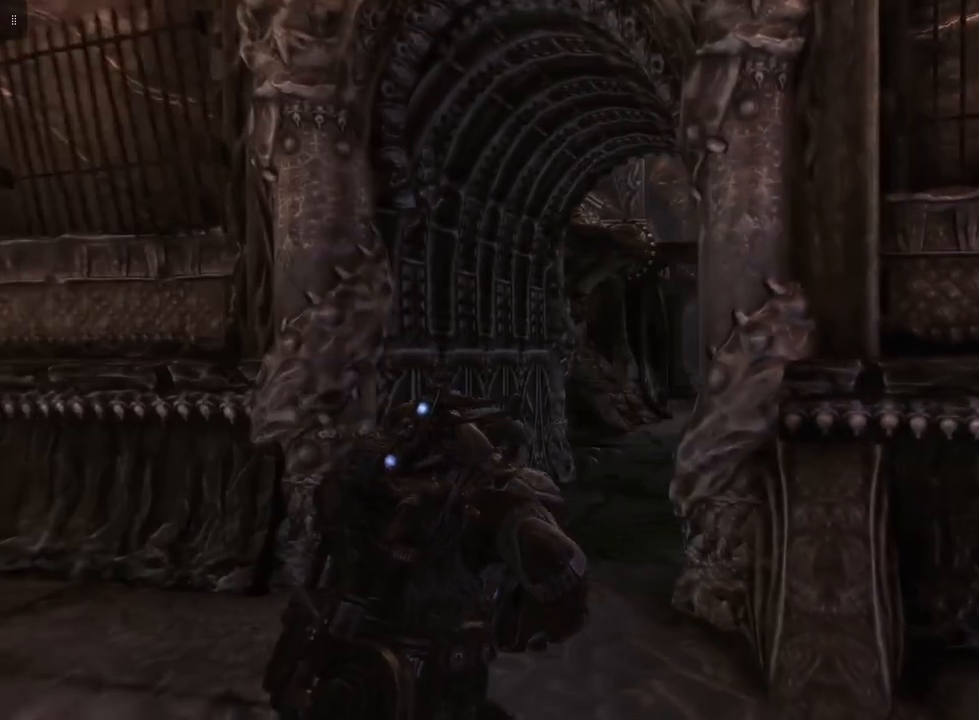
{"buttons": [], "left_stick": "up-left", "right_stick": "right", "events": []}
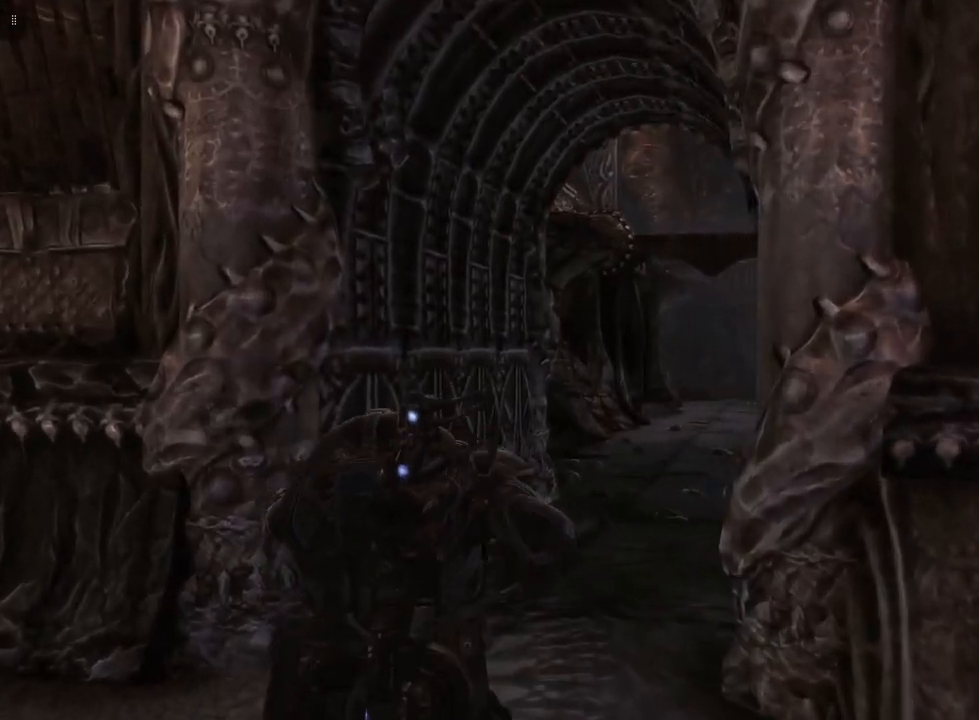
{"buttons": [], "left_stick": "up-left", "right_stick": "right", "events": []}
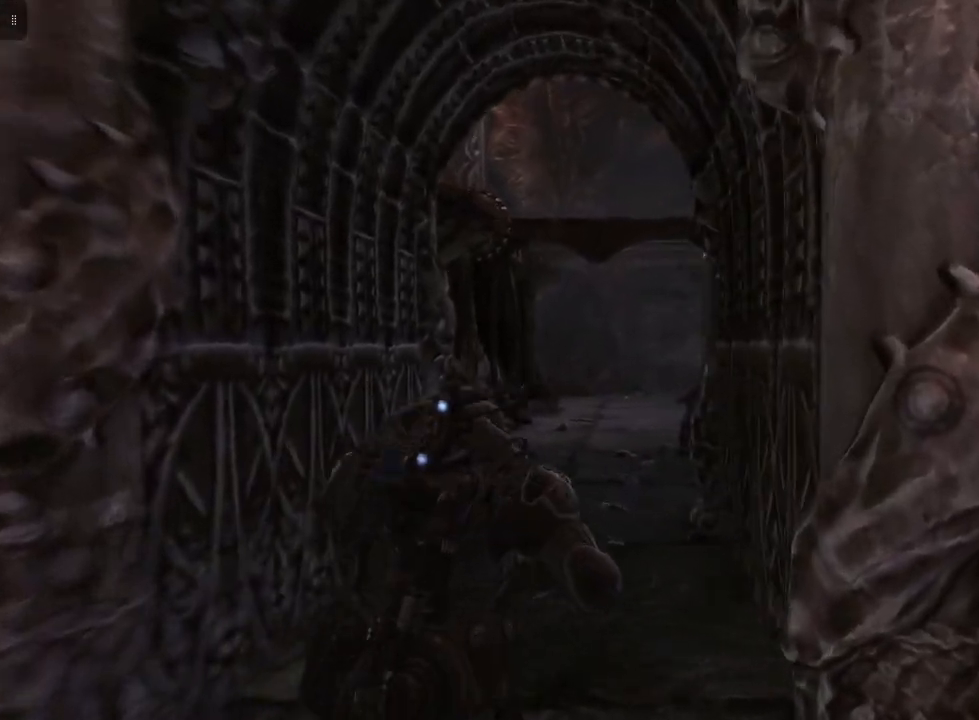
{"buttons": [], "left_stick": "up-left", "right_stick": "center", "events": [[50, "right_stick", "center"]]}